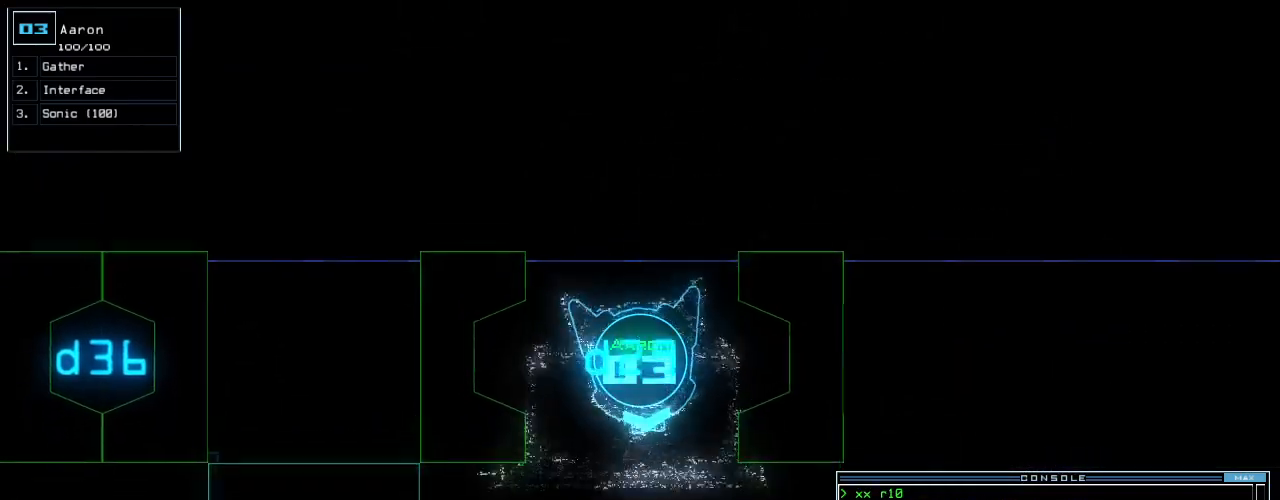
Gameplay with keyboard; each line is a JSON object with the keys held at the frame after it. "events" lists presses ("down") and releases ("up") of ".", "0", "1", "2", "3", "4", "5", "6", "7", "8", "9", "a", "b", "backspace", "c", "caps_lock", "comma", "ctrl_l", "ctrl_r", "d", "down", "e", "equals", "escape", "f", "f10", "g", "h", "i", "j", "k", "l", "left", "m", "minus", "n", "o", "p", "q", "quote", "r", "return", "right", "s", "semicolon", "shift_l", "shift_r", "space", "t", "tab", "tilde", "u", "up", "v", "w", "x", "y" and "z" between this image and that frame as [ms after this image, input, new state], when the widget could be followed in between. No other keys are recorded. Mouse input is not recorded.
{"keys": ["up"]}
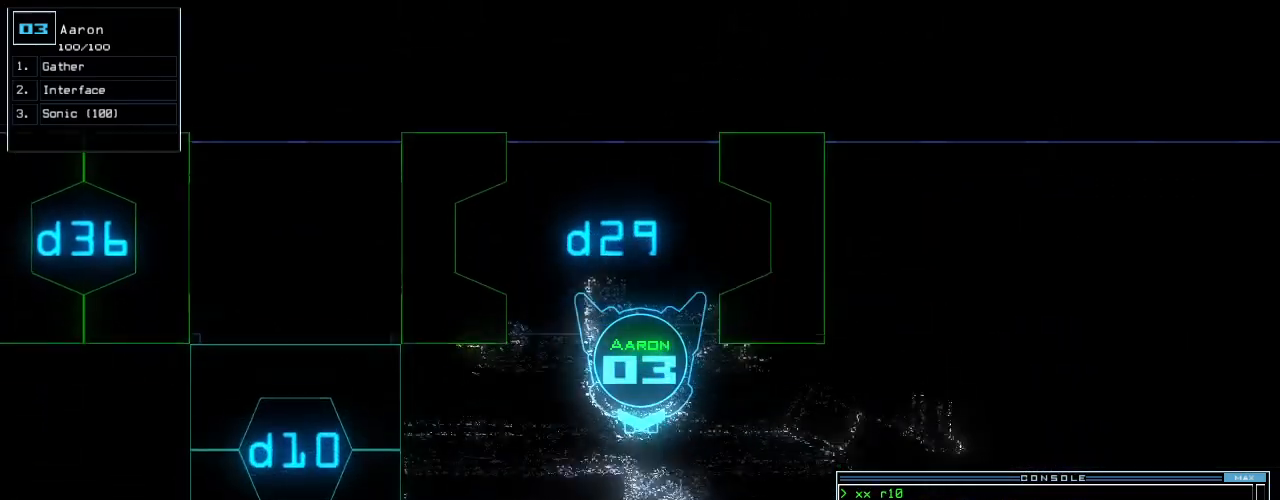
{"keys": ["left", "up"], "events": [[480, "left", "down"]]}
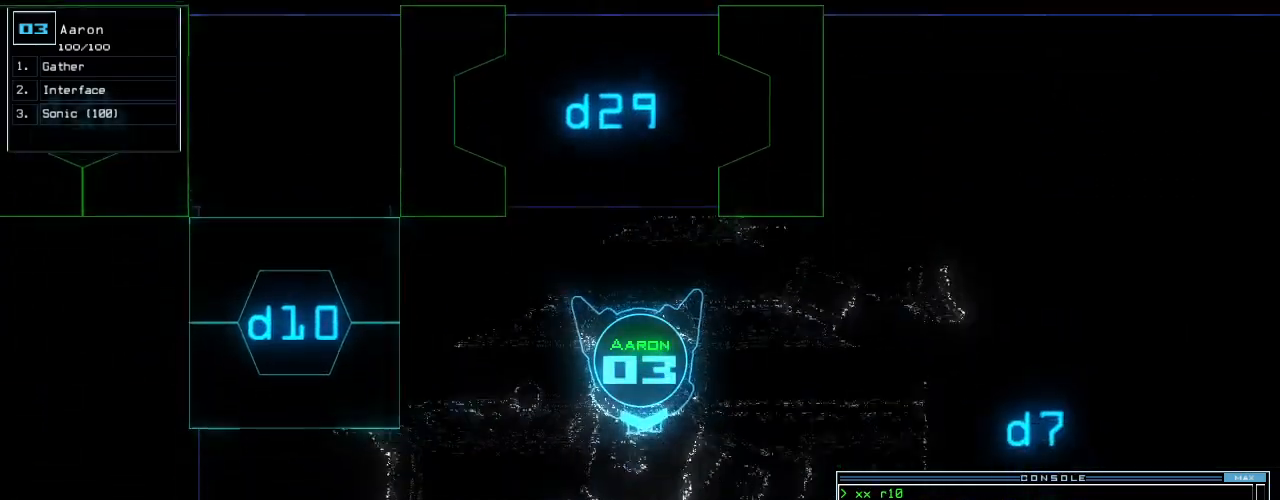
{"keys": ["left", "up"], "events": [[260, "left", "up"], [340, "left", "down"]]}
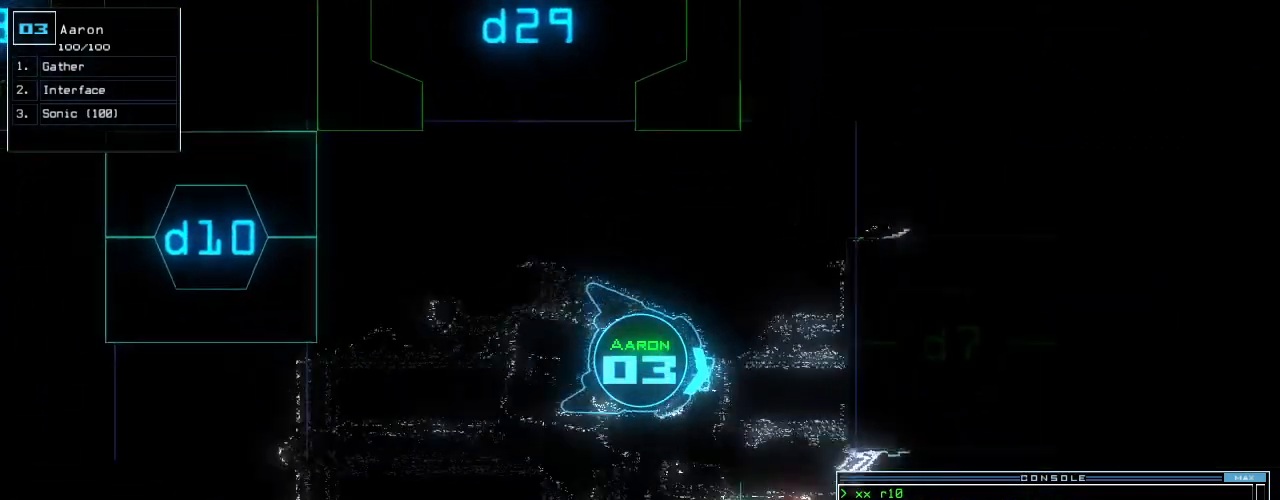
{"keys": ["right"], "events": [[40, "left", "up"], [100, "up", "up"], [120, "space", "down"], [180, "space", "up"], [200, "right", "down"]]}
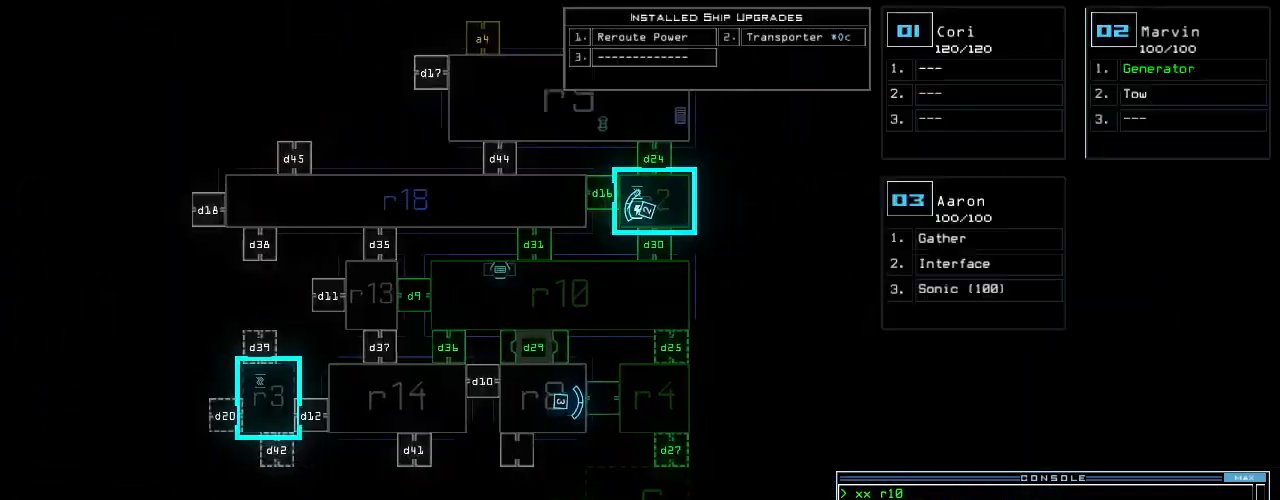
{"keys": ["ctrl_r", "up"], "events": [[220, "right", "up"], [240, "up", "down"], [280, "space", "down"], [360, "space", "up"], [440, "ctrl_r", "down"]]}
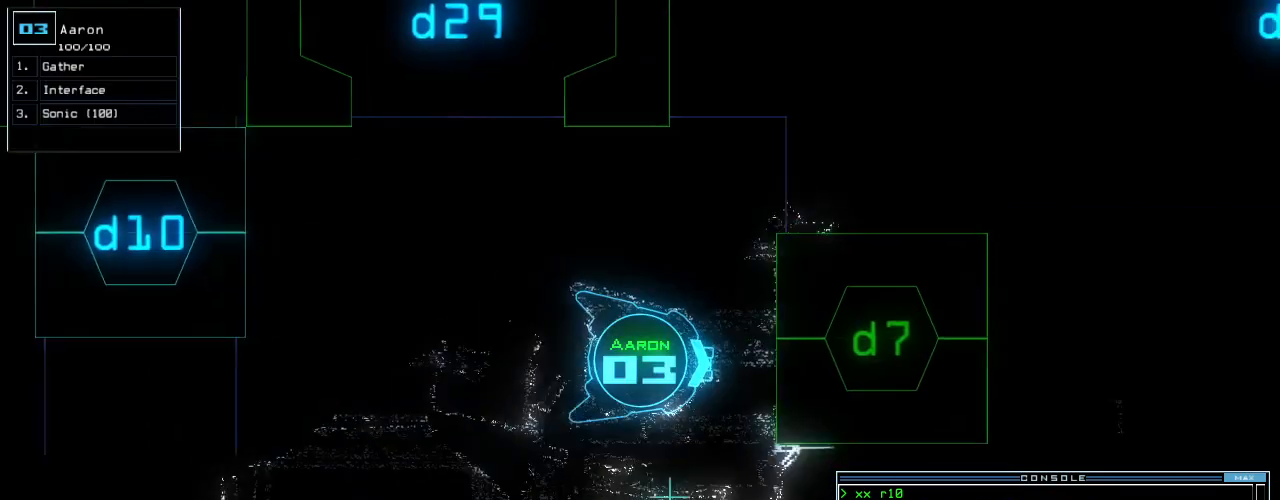
{"keys": [], "events": [[80, "ctrl_r", "up"], [240, "ctrl_r", "down"], [280, "d", "down"], [340, "ctrl_r", "up"], [340, "up", "up"], [360, "d", "up"]]}
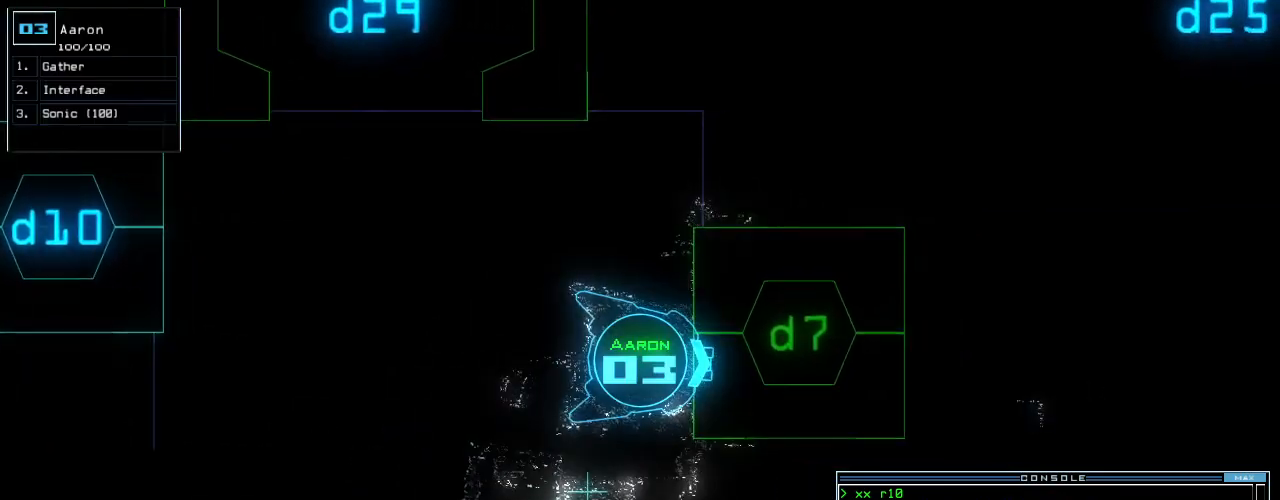
{"keys": ["left", "up"], "events": [[240, "7", "down"], [300, "return", "down"], [320, "7", "up"], [340, "return", "up"], [500, "left", "down"], [500, "up", "down"]]}
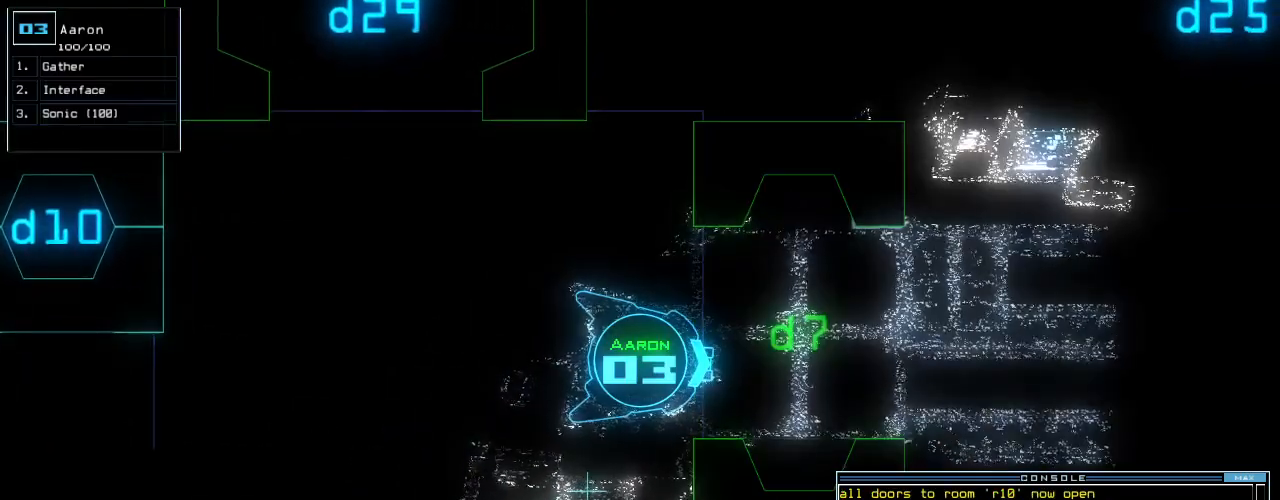
{"keys": ["space", "up"], "events": [[140, "left", "up"], [200, "right", "down"], [300, "space", "down"], [400, "right", "up"]]}
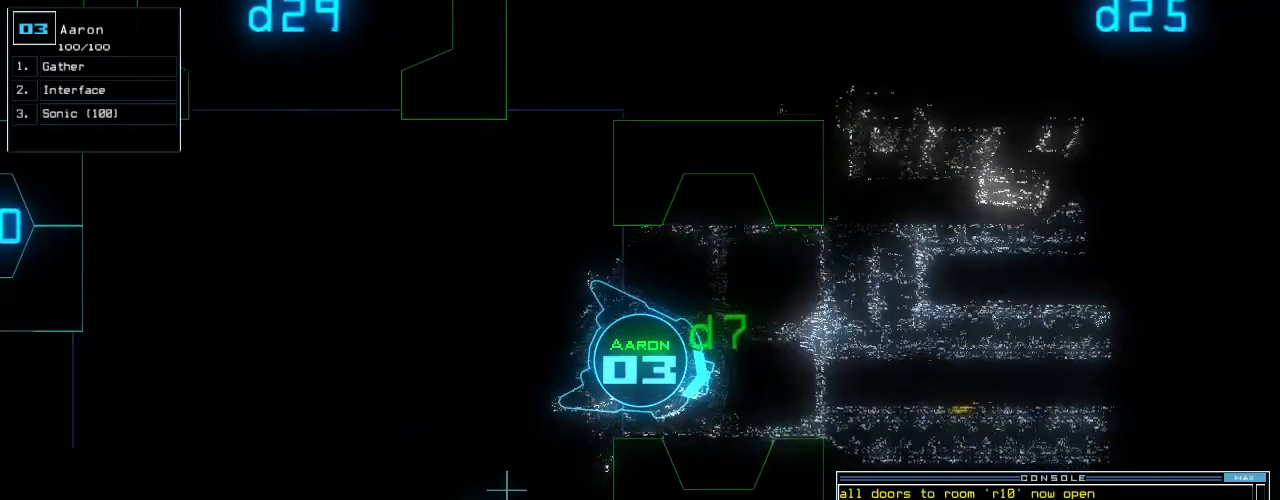
{"keys": [], "events": [[40, "space", "up"], [80, "left", "down"], [160, "v", "down"], [180, "left", "up"], [220, "up", "up"], [260, "v", "up"], [400, "z", "down"], [440, "up", "down"], [500, "up", "up"], [500, "z", "up"]]}